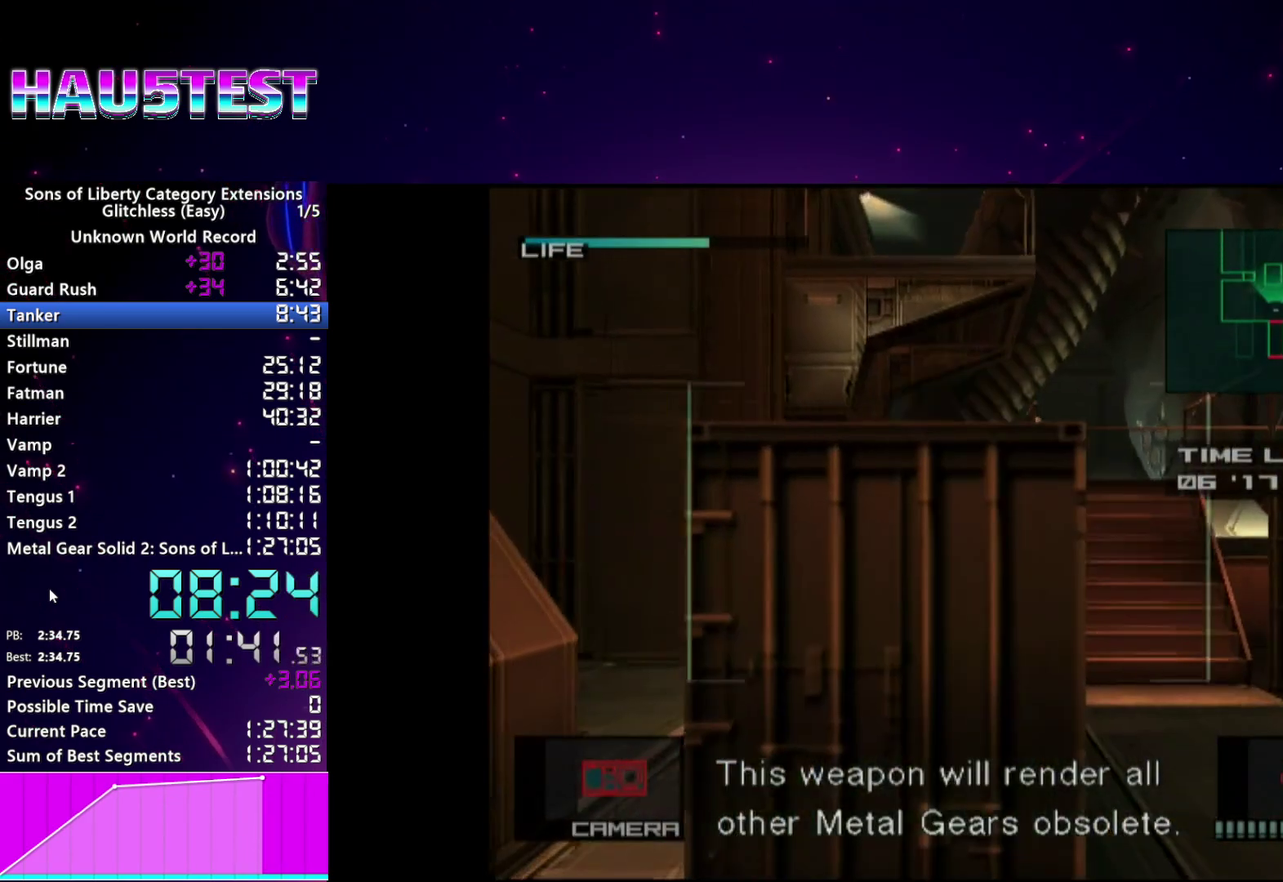
Gameplay with a controller (PlayStation layout); each line is a JSON object with the inputs held at the frame after it. "events" lists button and stick changes between this image and that frame as [ms after this image, input, new state], when the widget could be followed in between. This overlay highlights the sticks when they move; stick clicks (L3 R3) are not distinguishable. Not read: L3 R3.
{"buttons": [], "left_stick": "up-right", "right_stick": "center", "events": [[80, "left_stick", "up-right"]]}
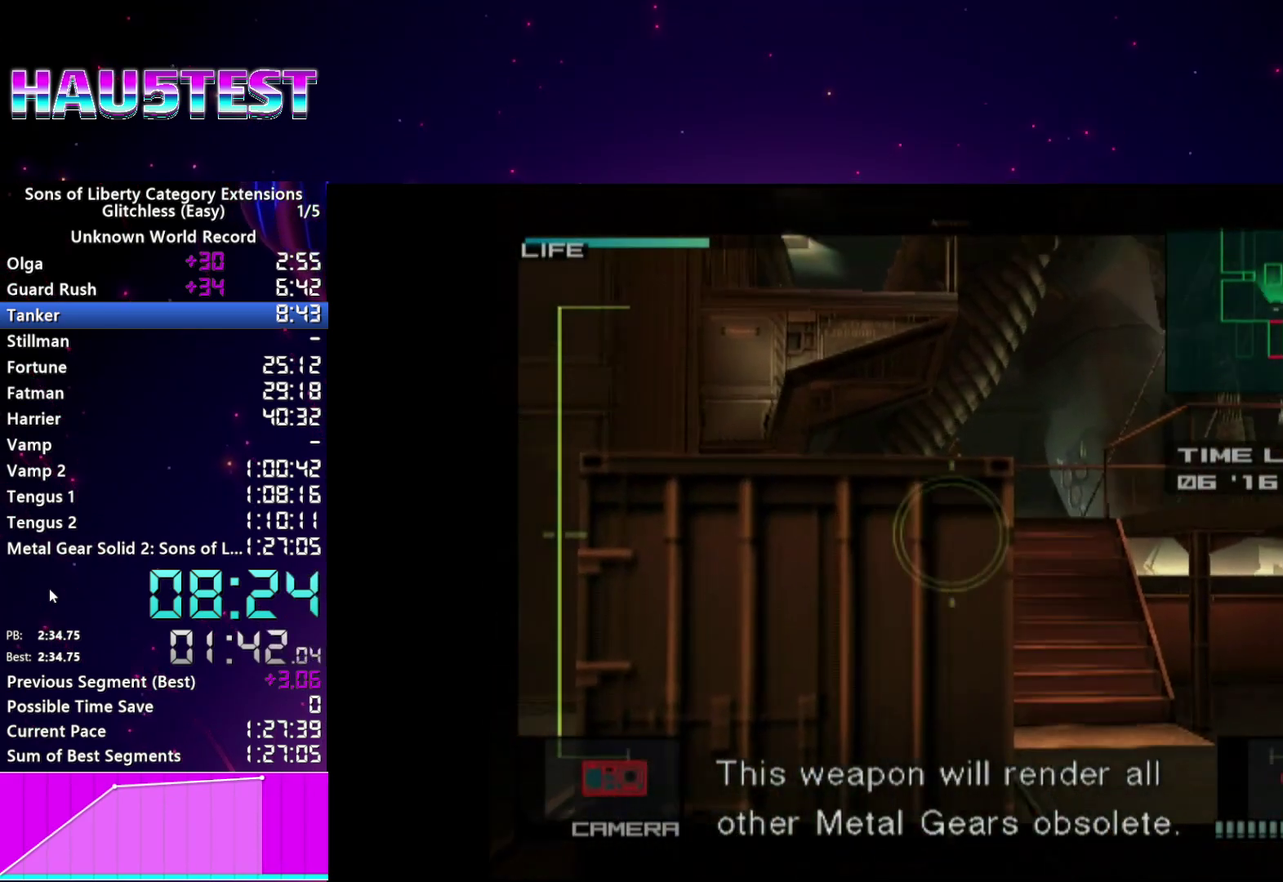
{"buttons": [], "left_stick": "up", "right_stick": "center", "events": [[240, "left_stick", "center"], [460, "left_stick", "up"]]}
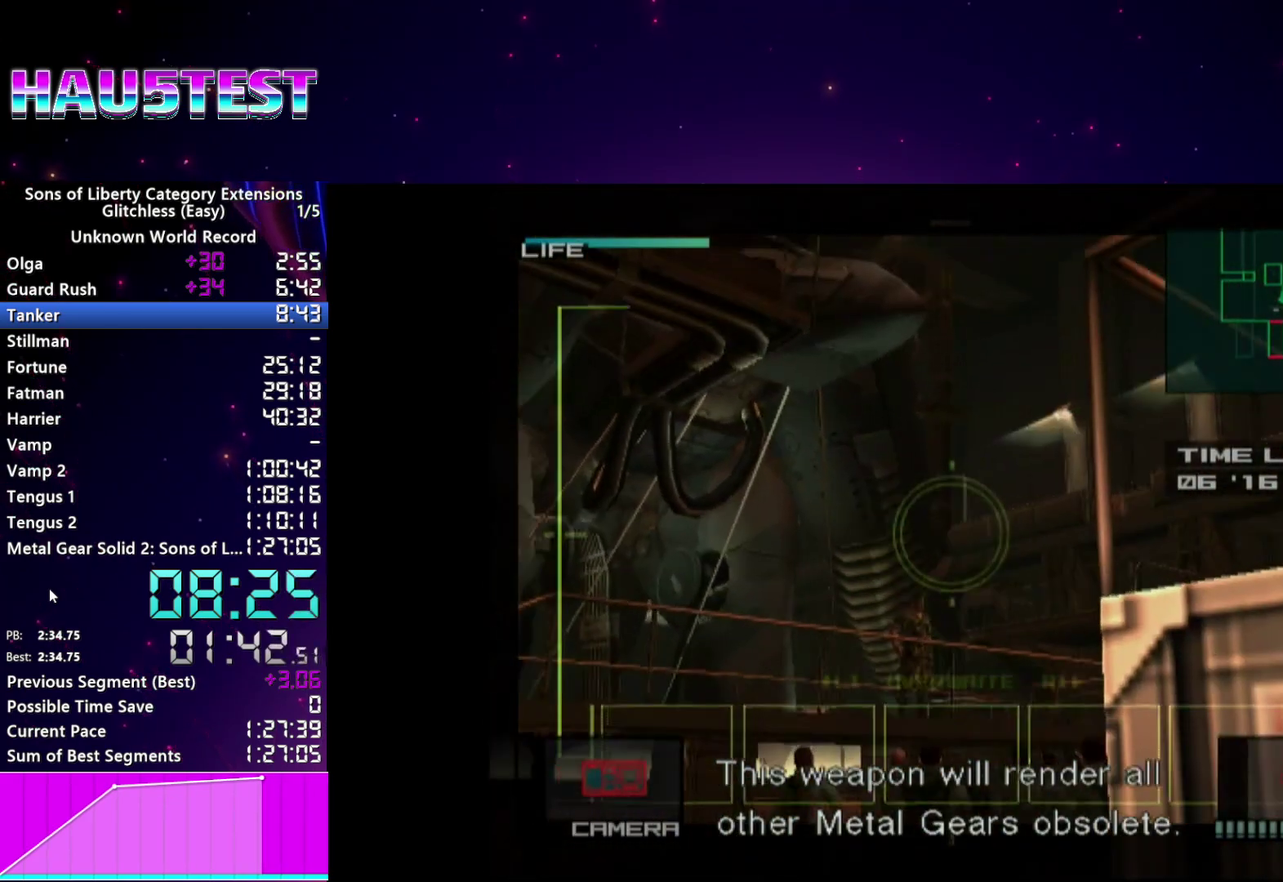
{"buttons": [], "left_stick": "center", "right_stick": "center", "events": [[160, "left_stick", "up-left"], [340, "left_stick", "center"]]}
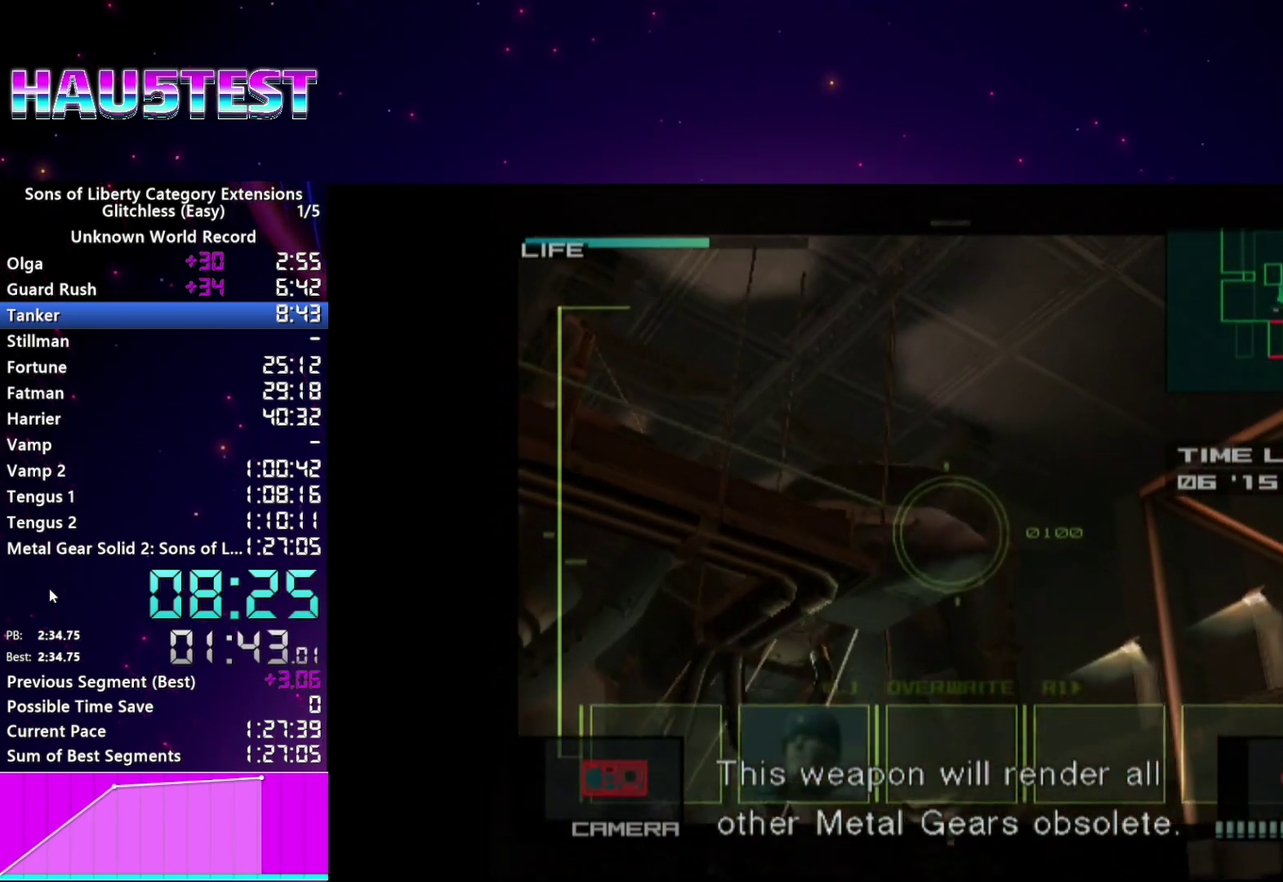
{"buttons": [], "left_stick": "center", "right_stick": "center"}
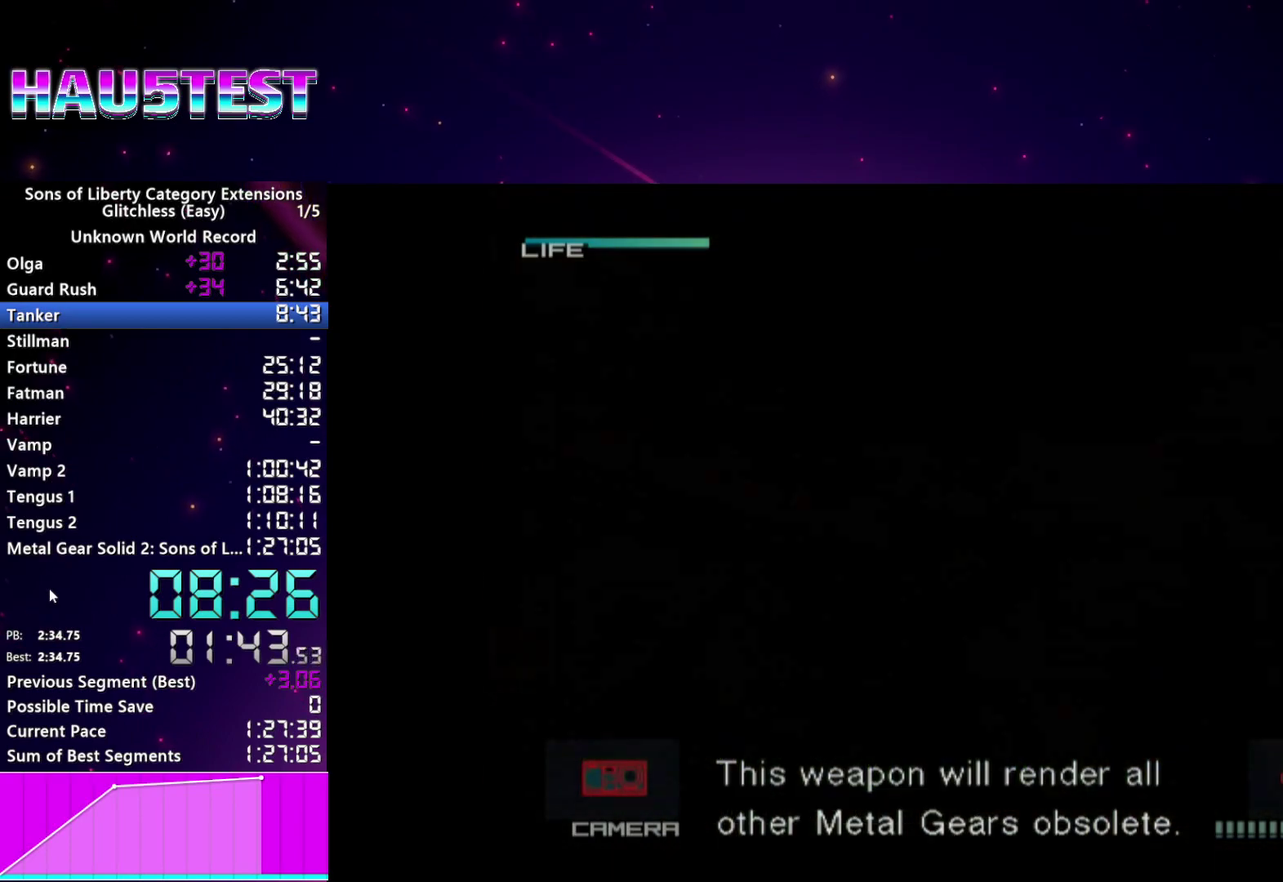
{"buttons": [], "left_stick": "center", "right_stick": "center", "events": []}
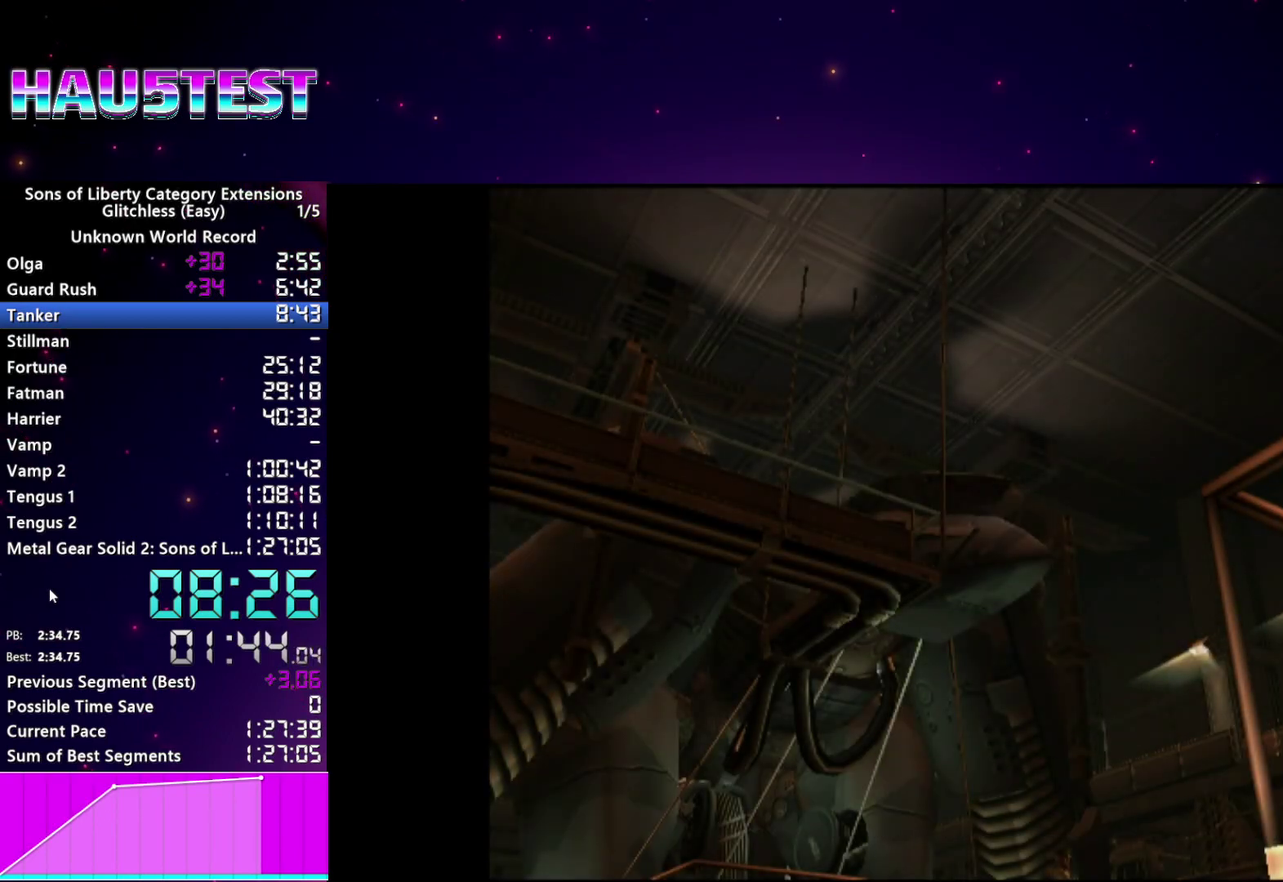
{"buttons": [], "left_stick": "center", "right_stick": "center", "events": []}
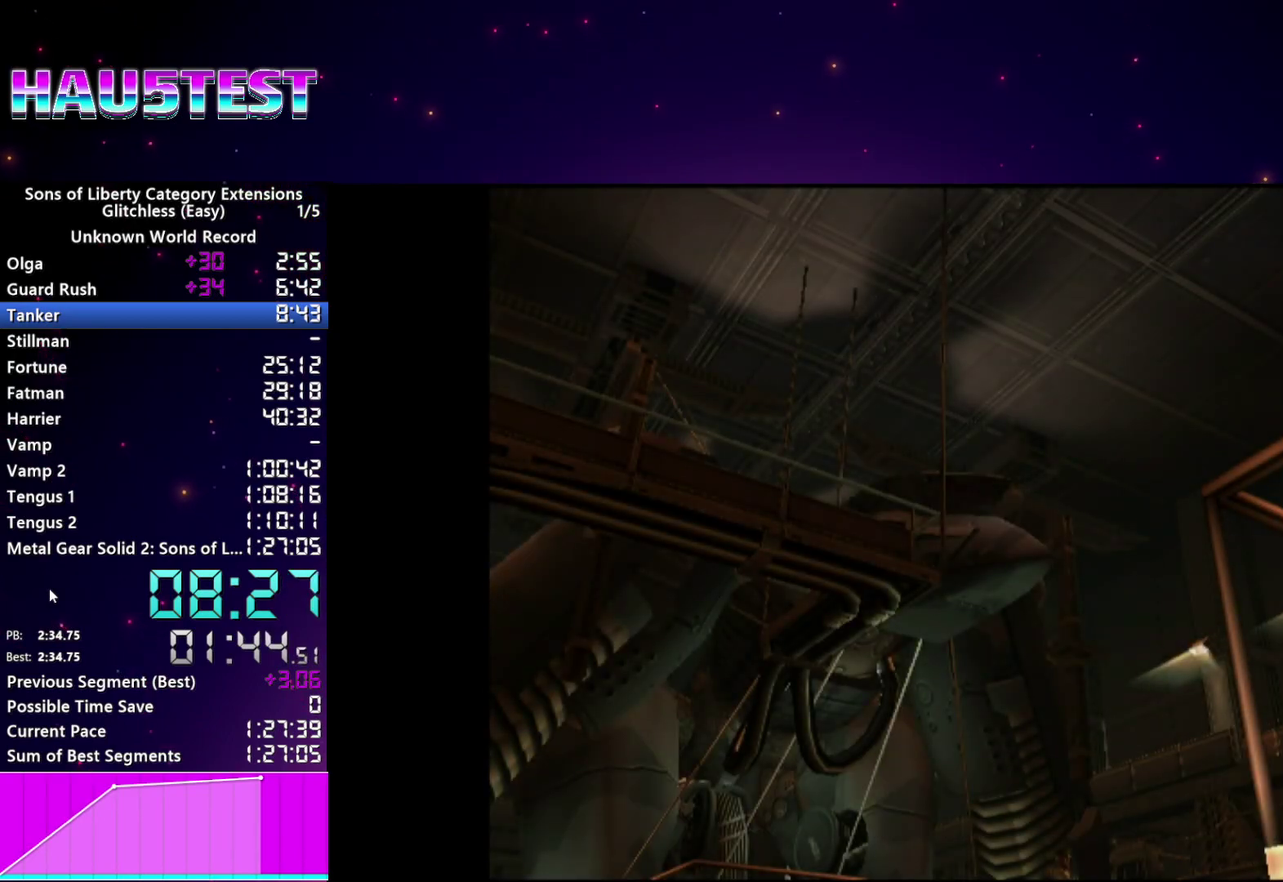
{"buttons": [], "left_stick": "center", "right_stick": "center", "events": []}
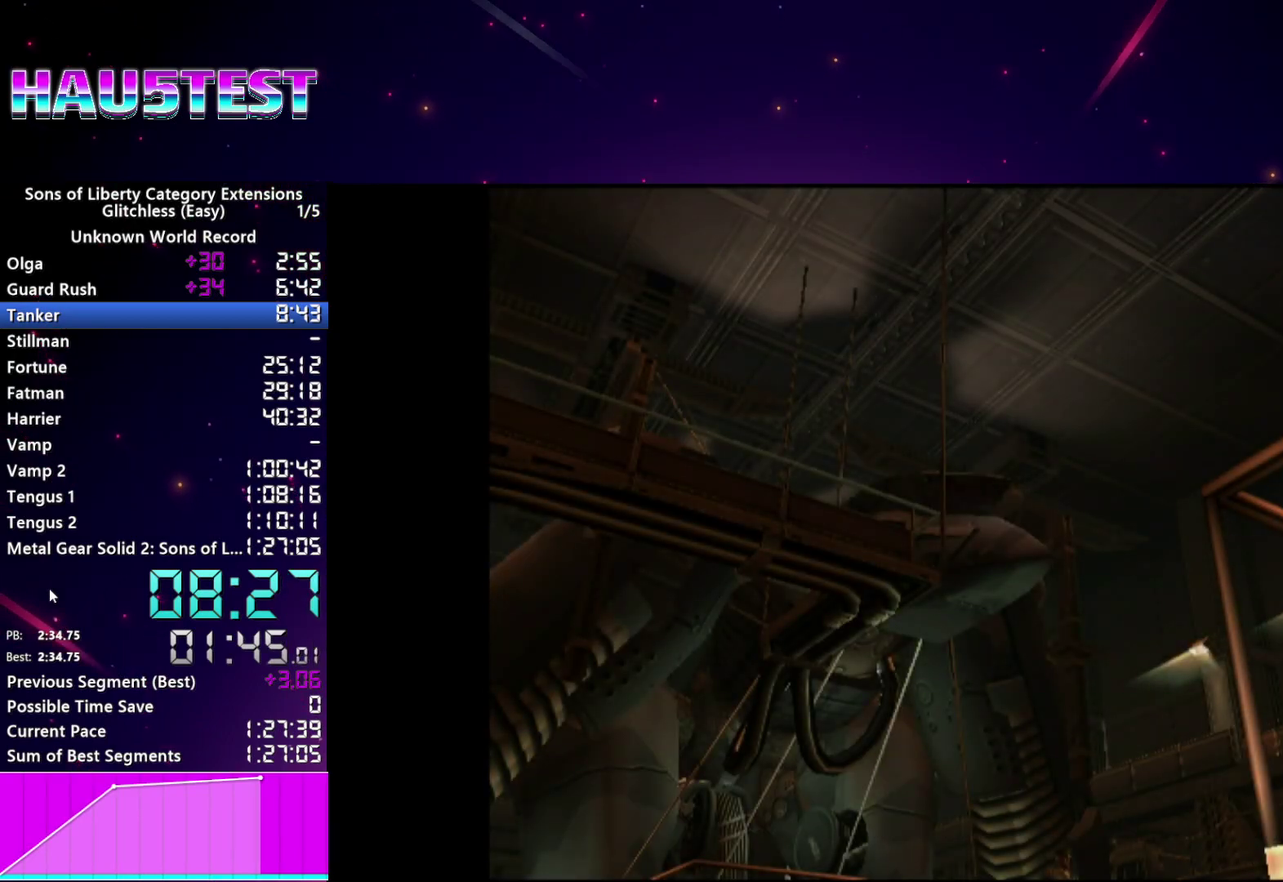
{"buttons": [], "left_stick": "center", "right_stick": "center", "events": [[80, "L2", "down"], [200, "L2", "up"]]}
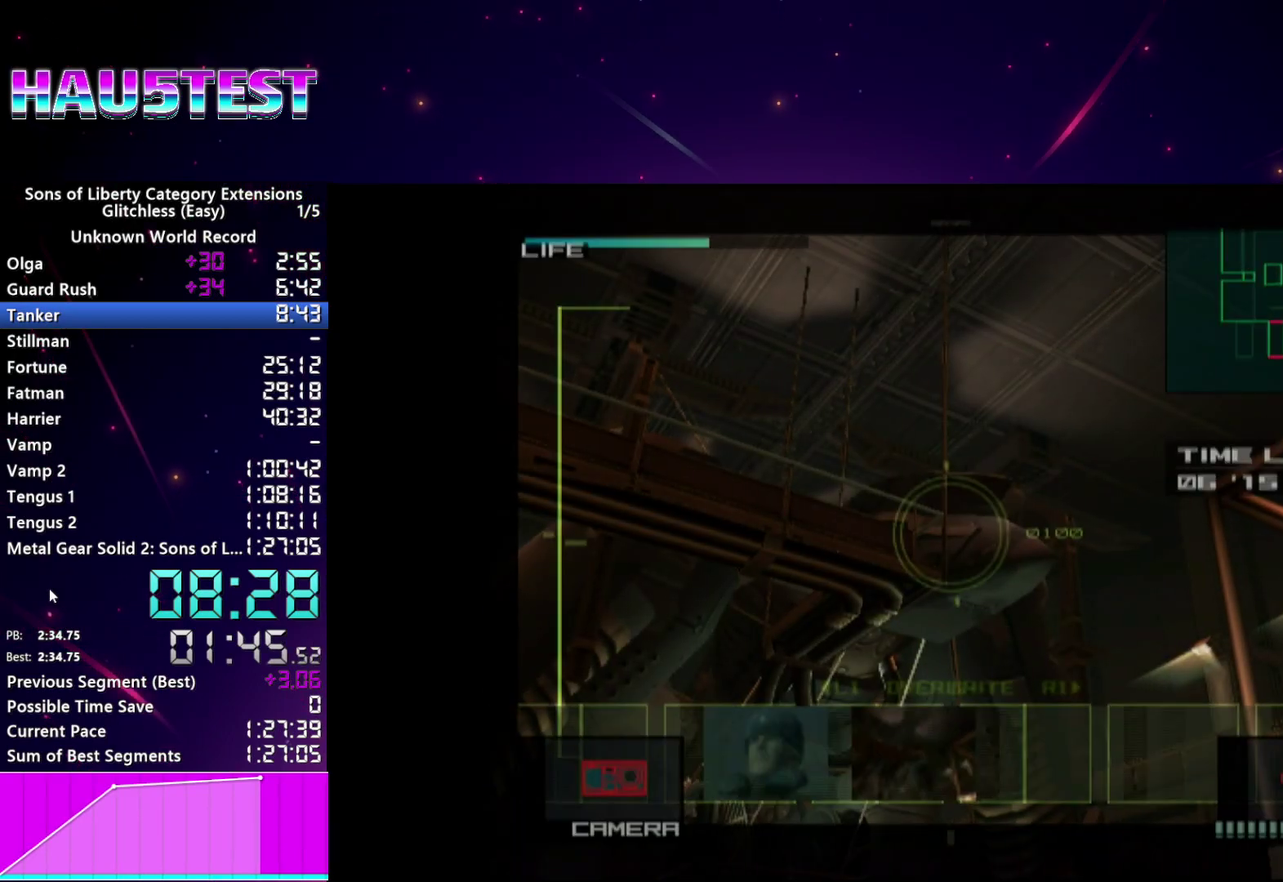
{"buttons": [], "left_stick": "up-right", "right_stick": "center", "events": [[60, "L2", "down"], [160, "L2", "up"], [420, "left_stick", "up-right"]]}
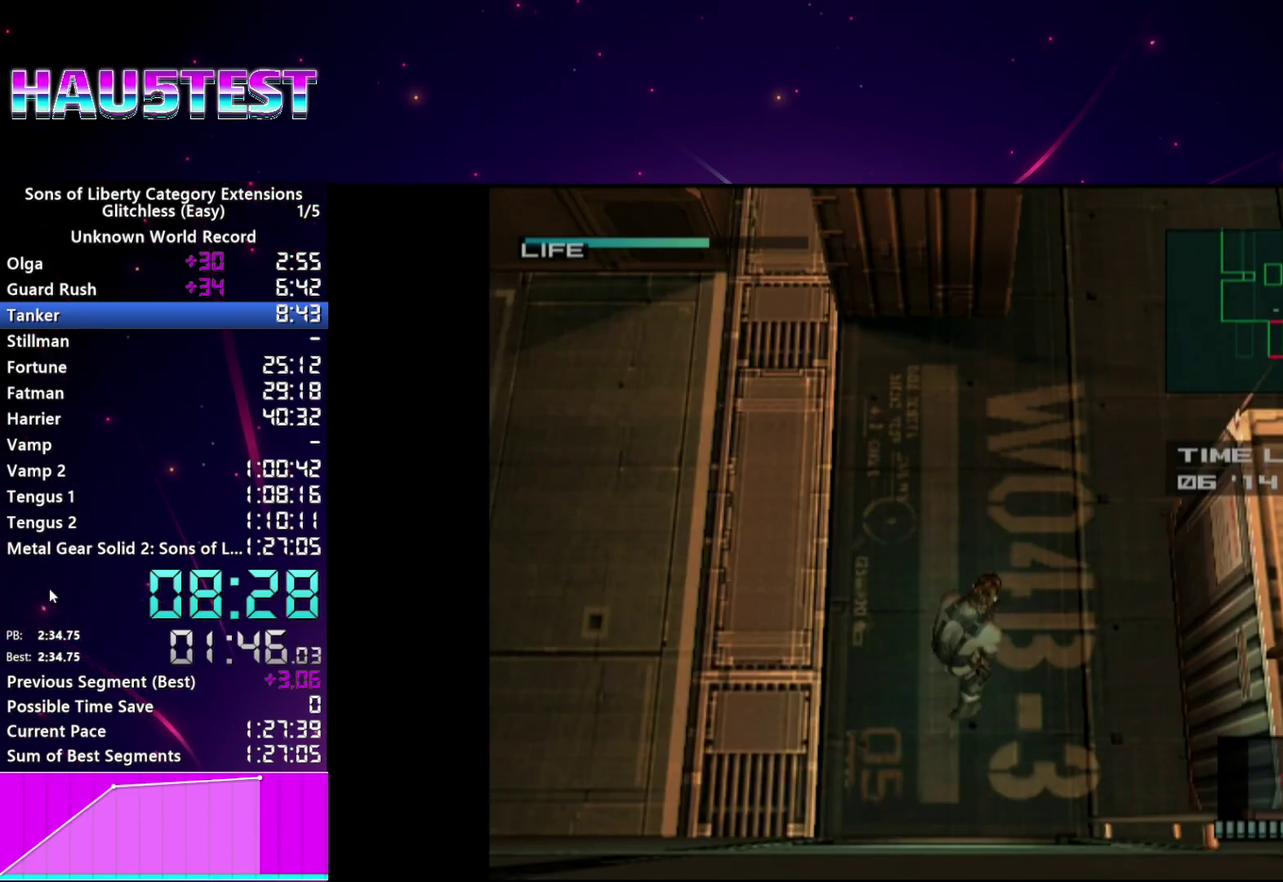
{"buttons": [], "left_stick": "up-right", "right_stick": "center", "events": []}
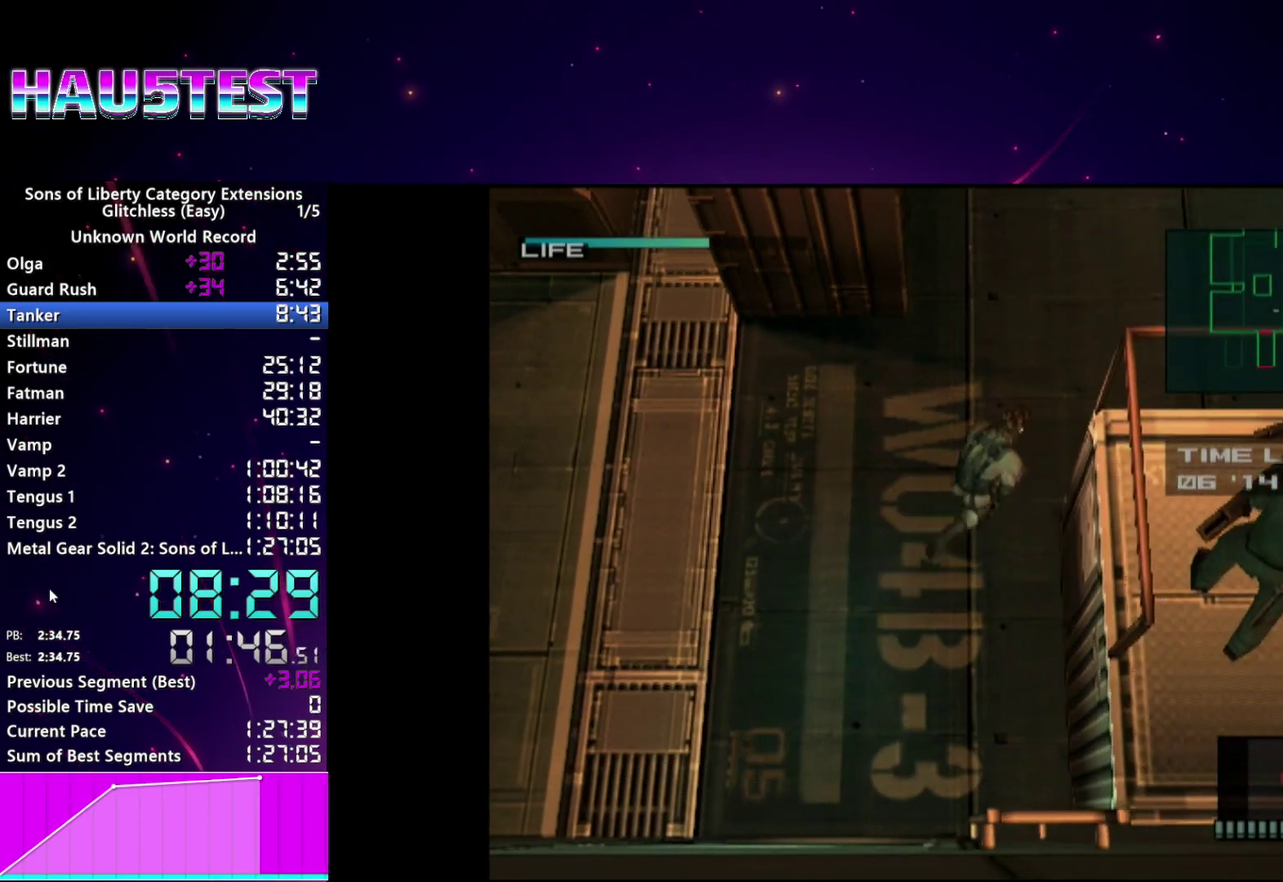
{"buttons": [], "left_stick": "down-right", "right_stick": "center"}
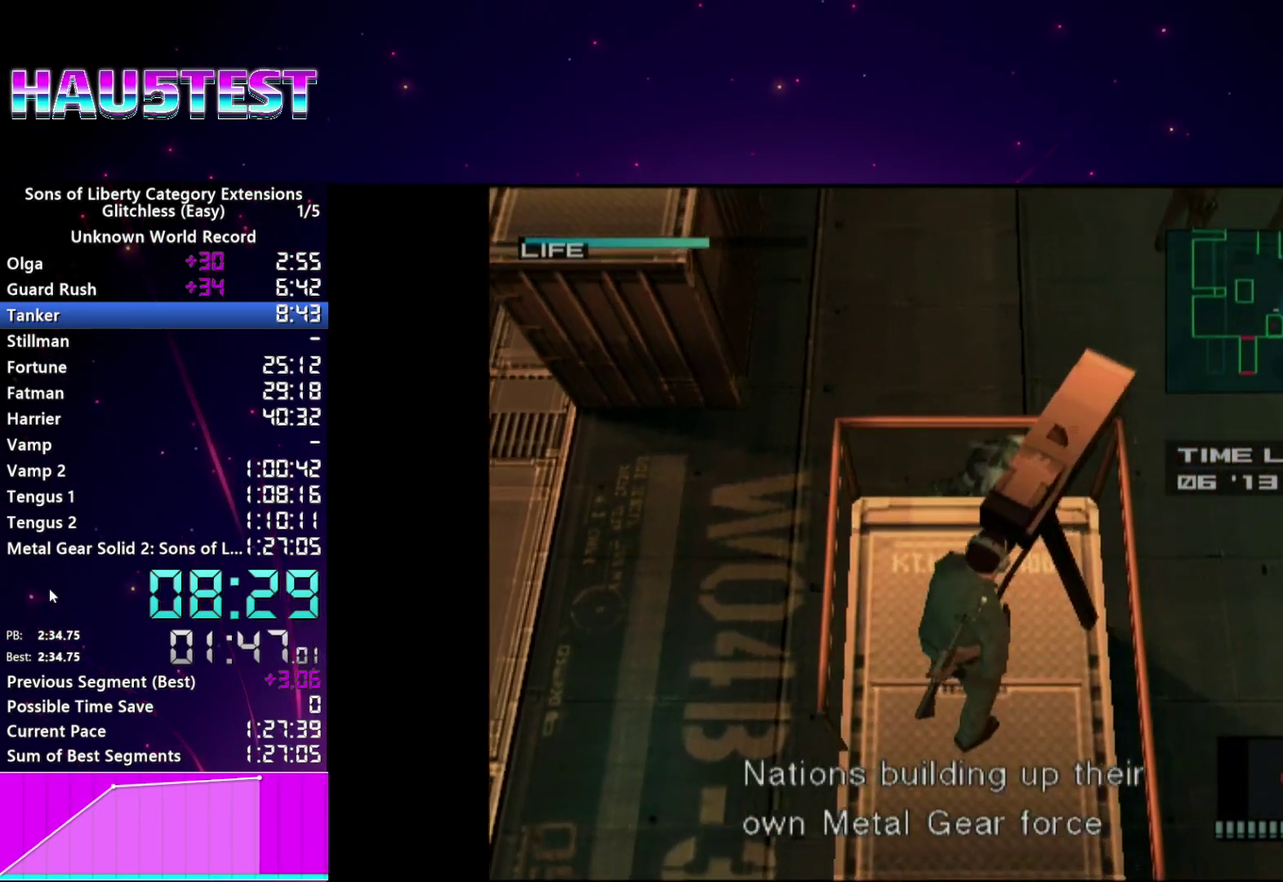
{"buttons": [], "left_stick": "down-right", "right_stick": "center", "events": []}
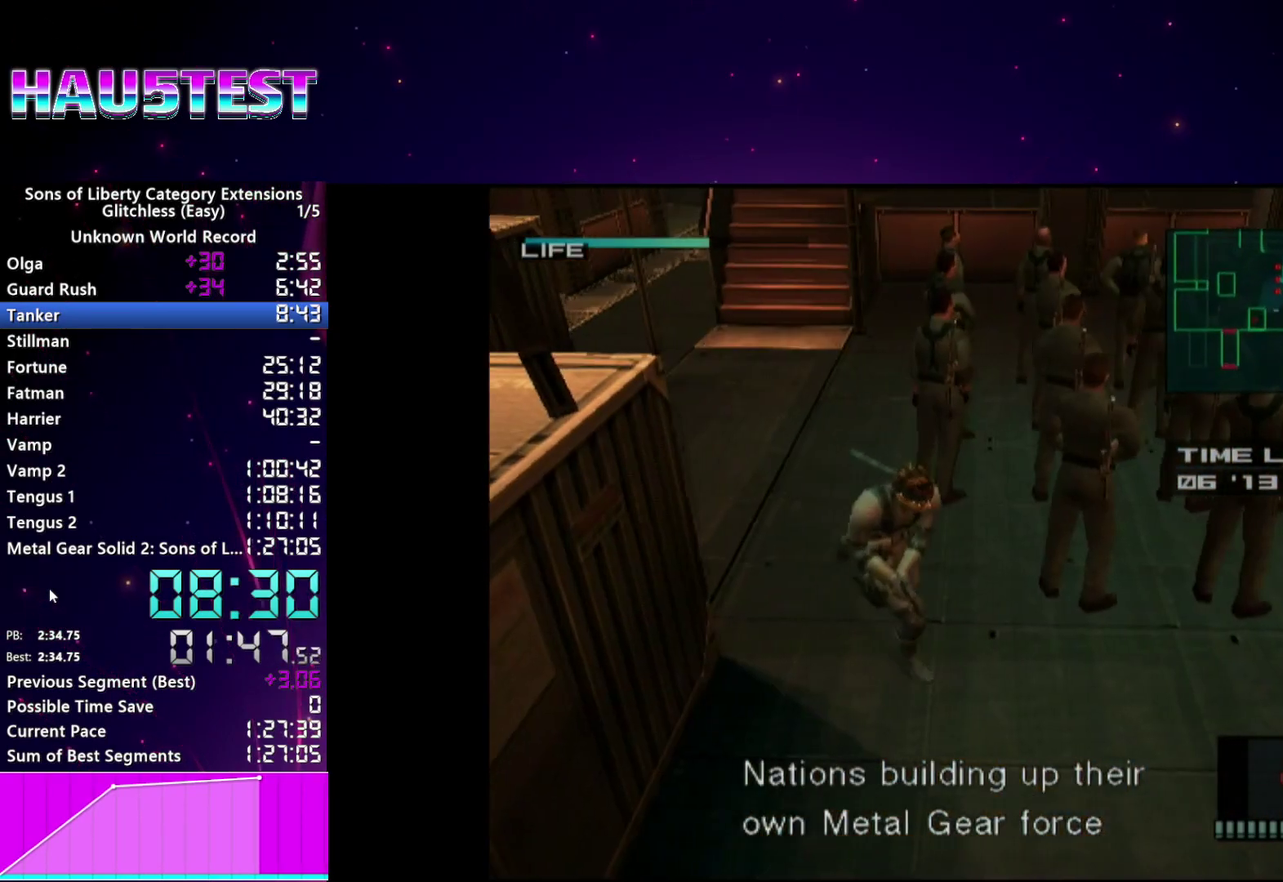
{"buttons": [], "left_stick": "right", "right_stick": "center"}
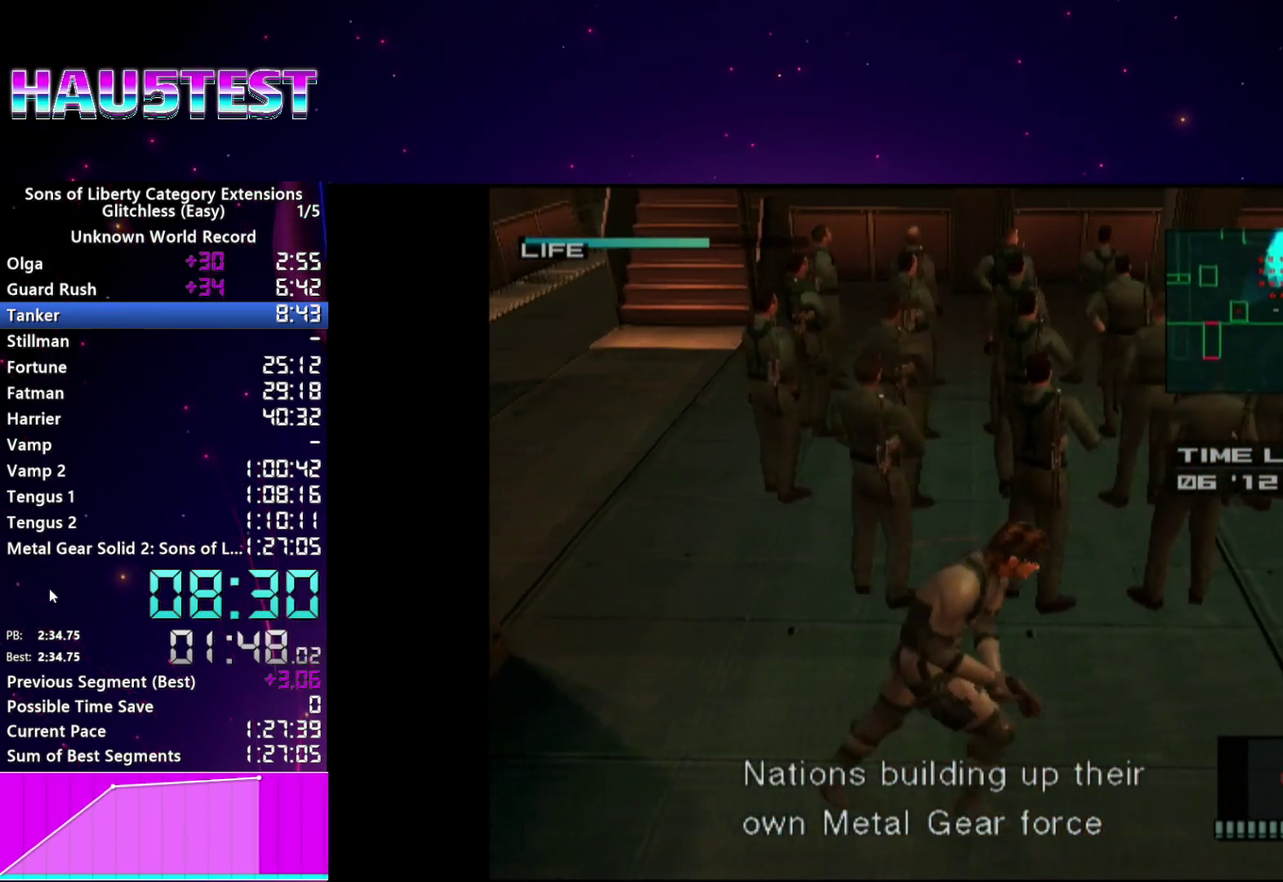
{"buttons": [], "left_stick": "center", "right_stick": "center"}
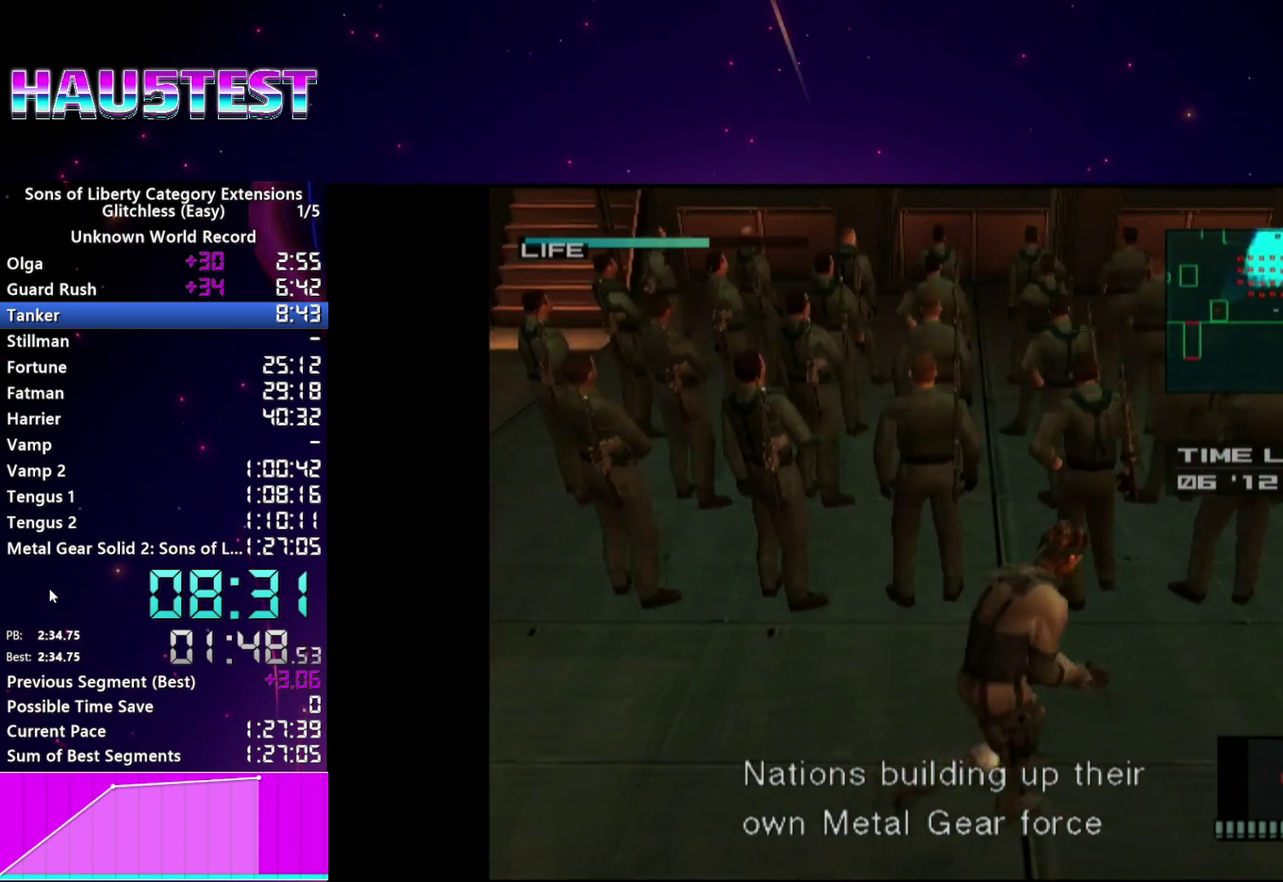
{"buttons": [], "left_stick": "center", "right_stick": "center"}
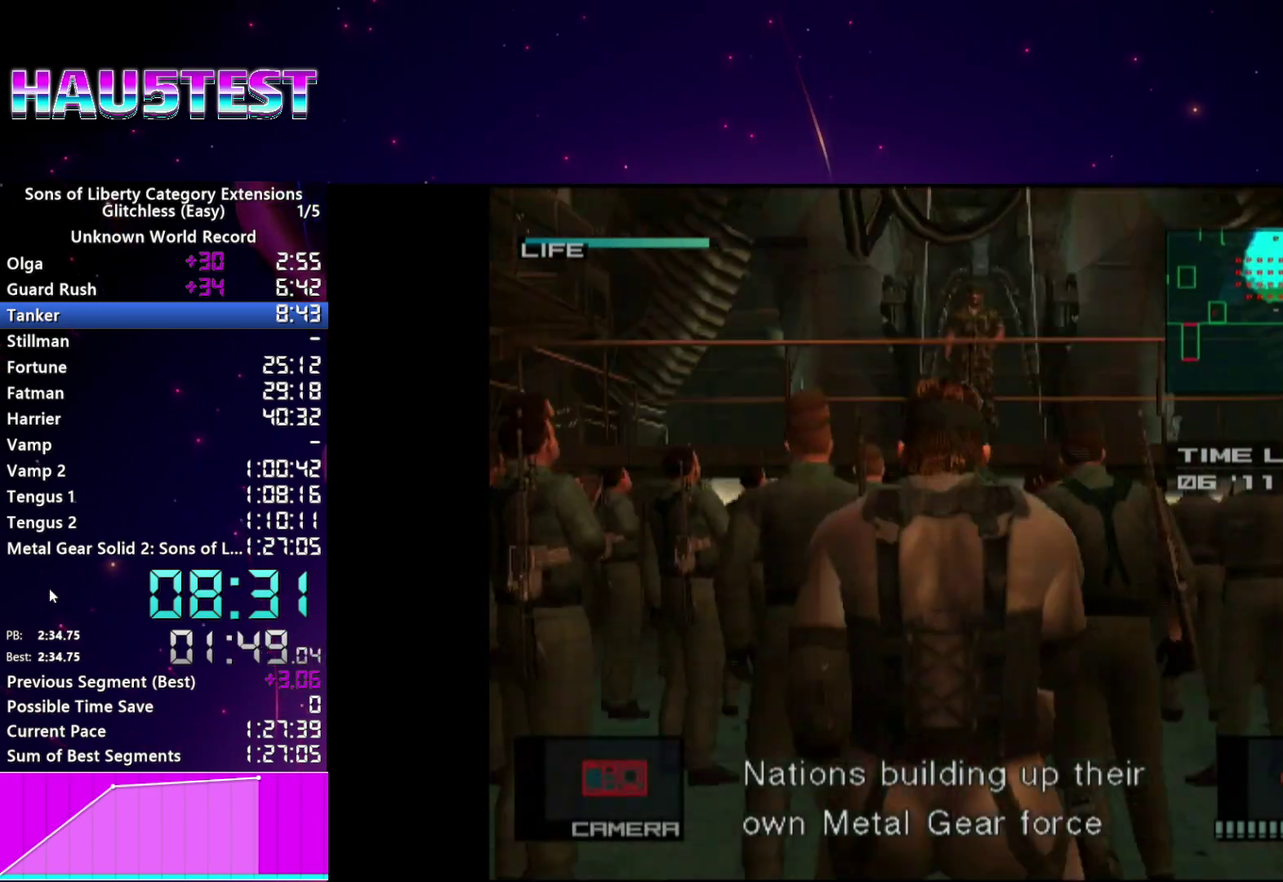
{"buttons": [], "left_stick": "center", "right_stick": "center"}